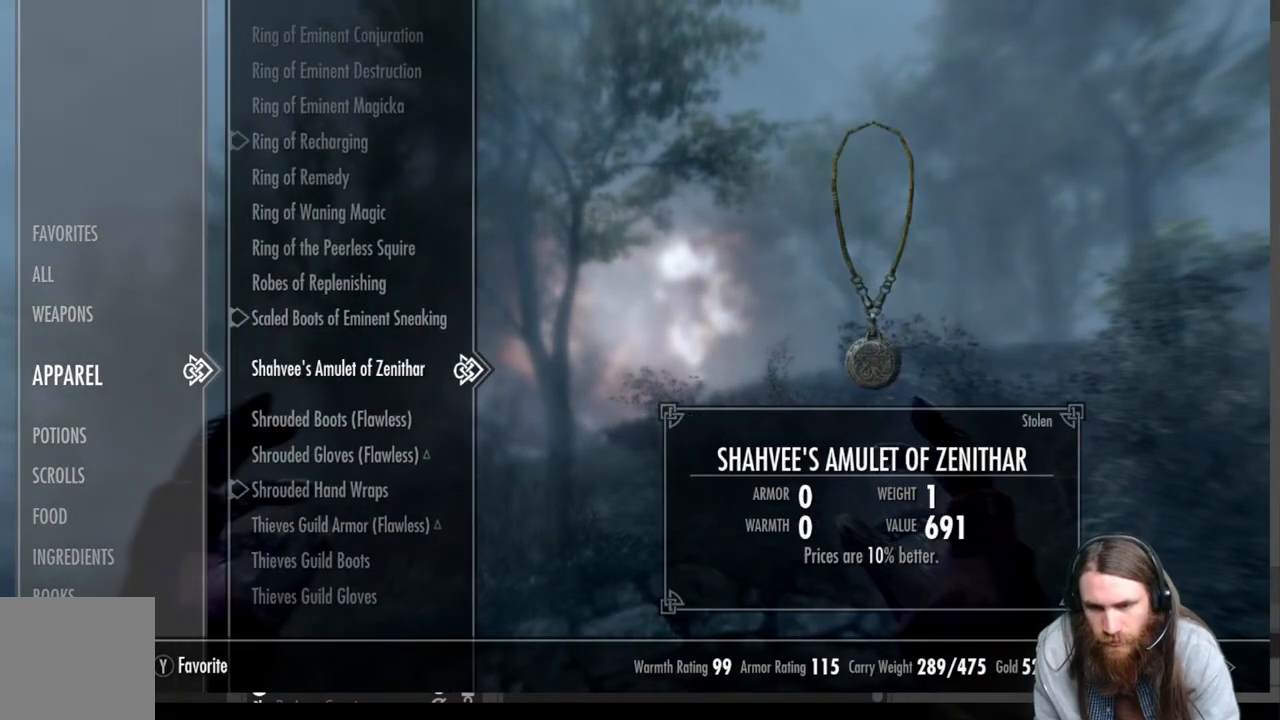
Gameplay with a controller (Xbox layout); each line is a JSON object with the inputs held at the frame after it. "events" lists button and stick changes between this image and that frame as [ms after this image, input, new state], when the widget could be followed in between. Not read: R3.
{"buttons": ["DPAD_UP"], "left_stick": "center", "right_stick": "center", "events": []}
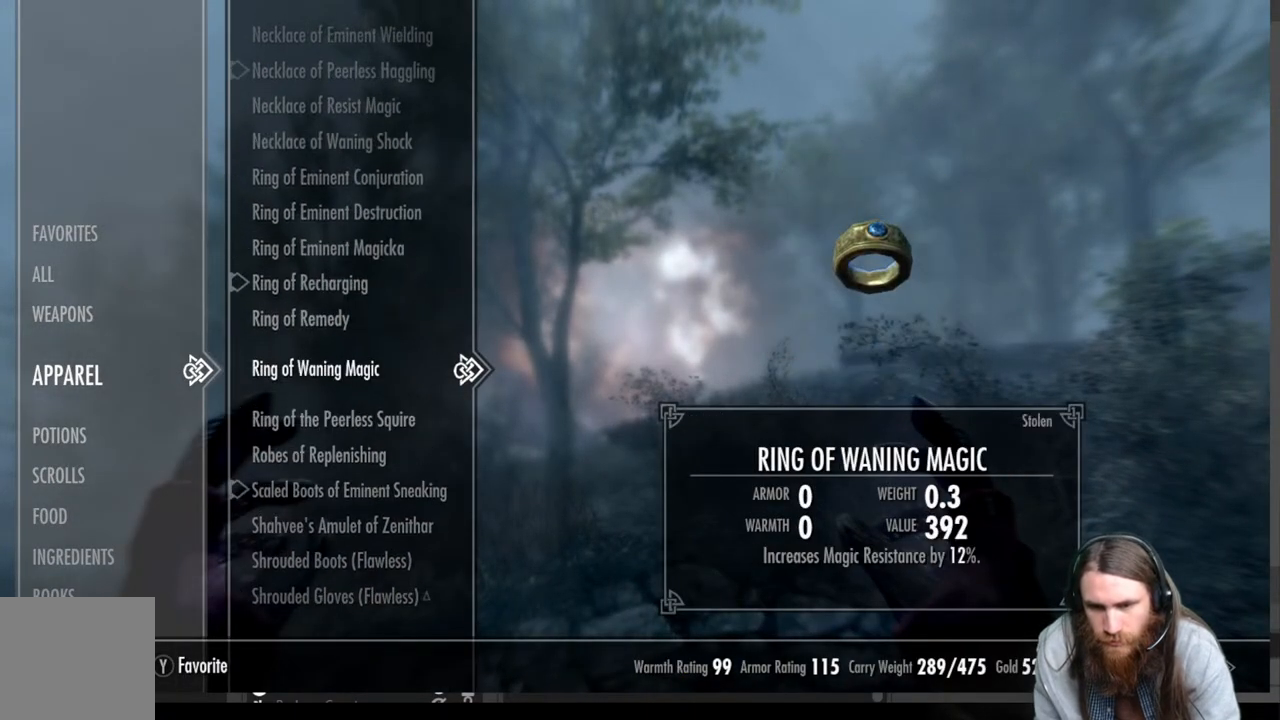
{"buttons": ["DPAD_UP"], "left_stick": "center", "right_stick": "center", "events": []}
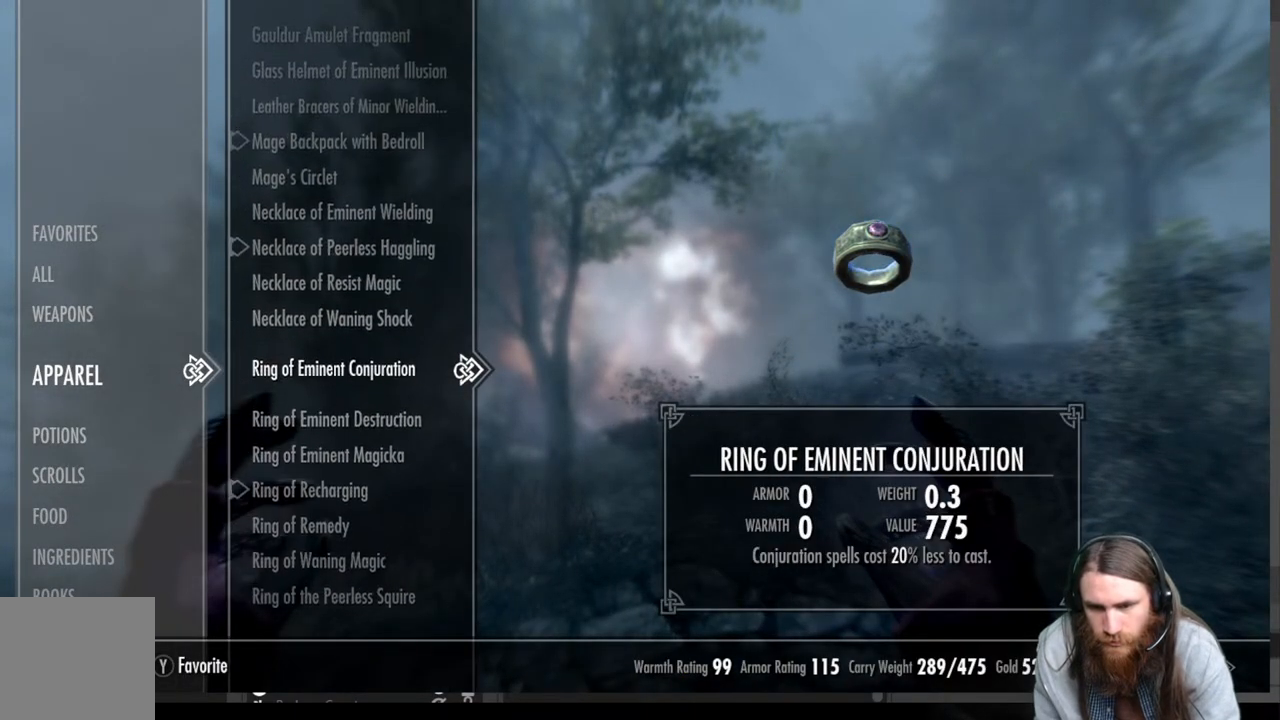
{"buttons": [], "left_stick": "center", "right_stick": "center", "events": [[283, "DPAD_UP", "up"]]}
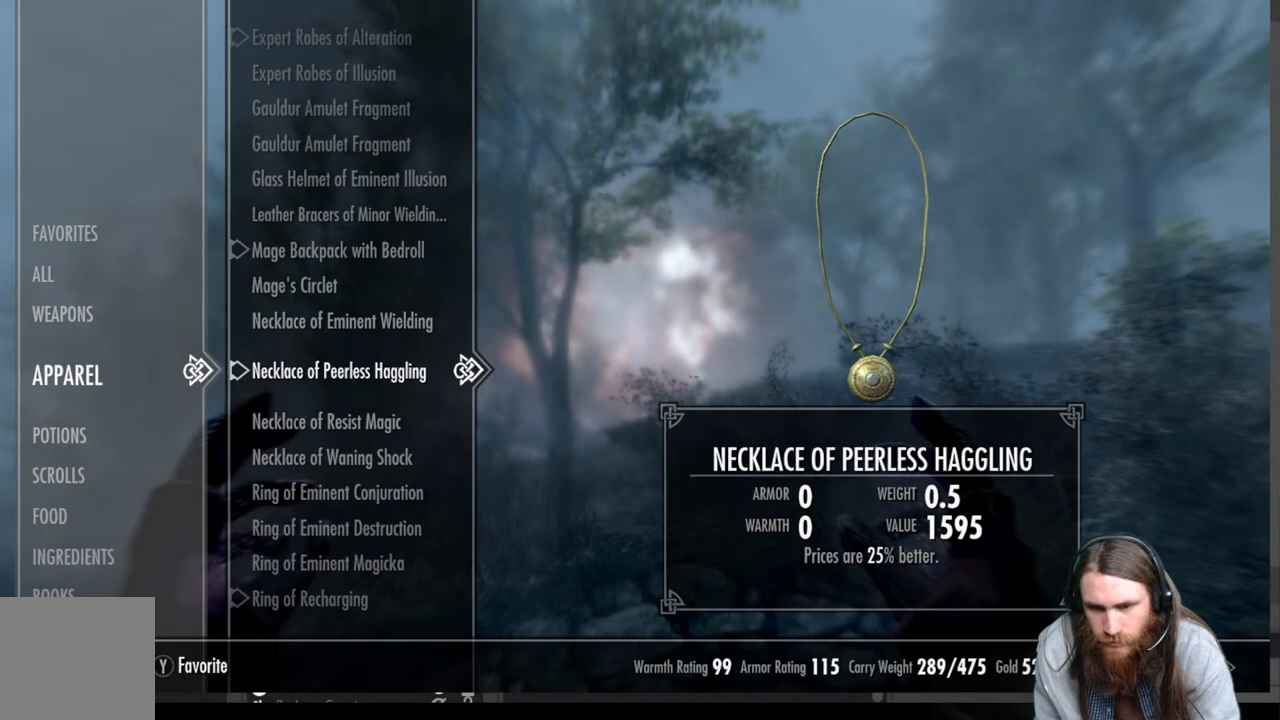
{"buttons": ["DPAD_UP"], "left_stick": "center", "right_stick": "center", "events": [[83, "DPAD_UP", "down"]]}
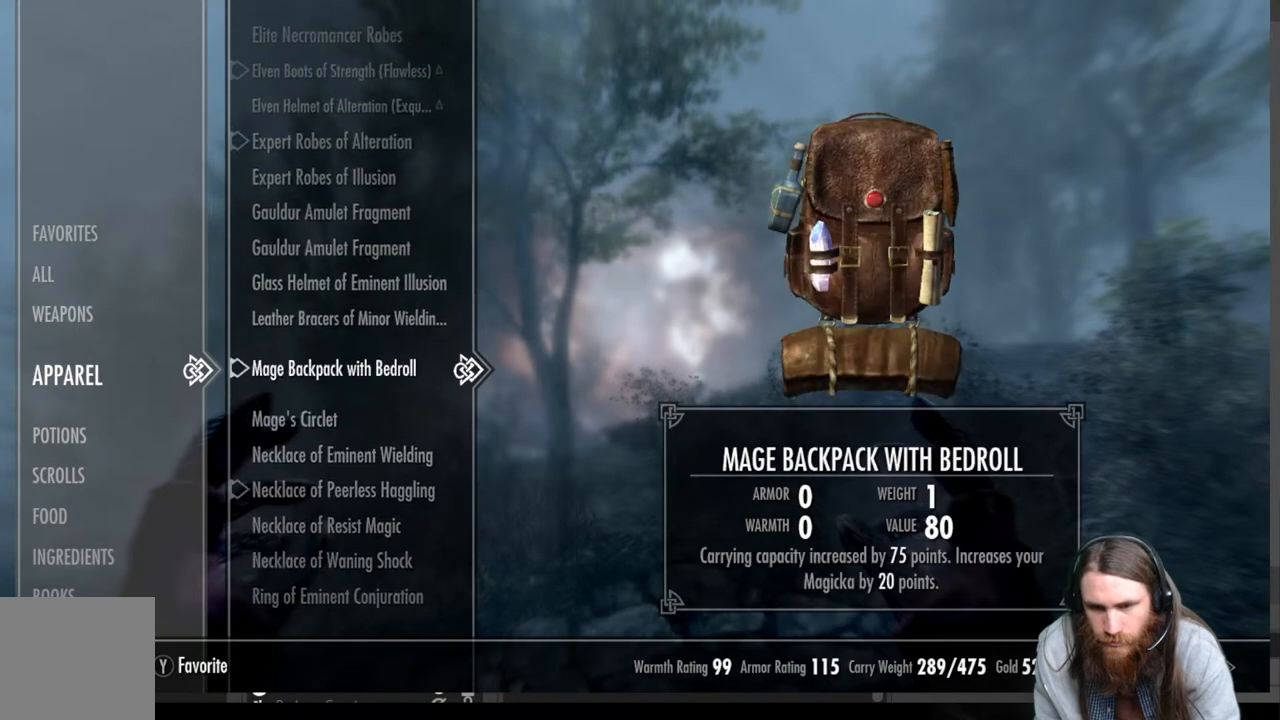
{"buttons": ["DPAD_UP"], "left_stick": "center", "right_stick": "center", "events": []}
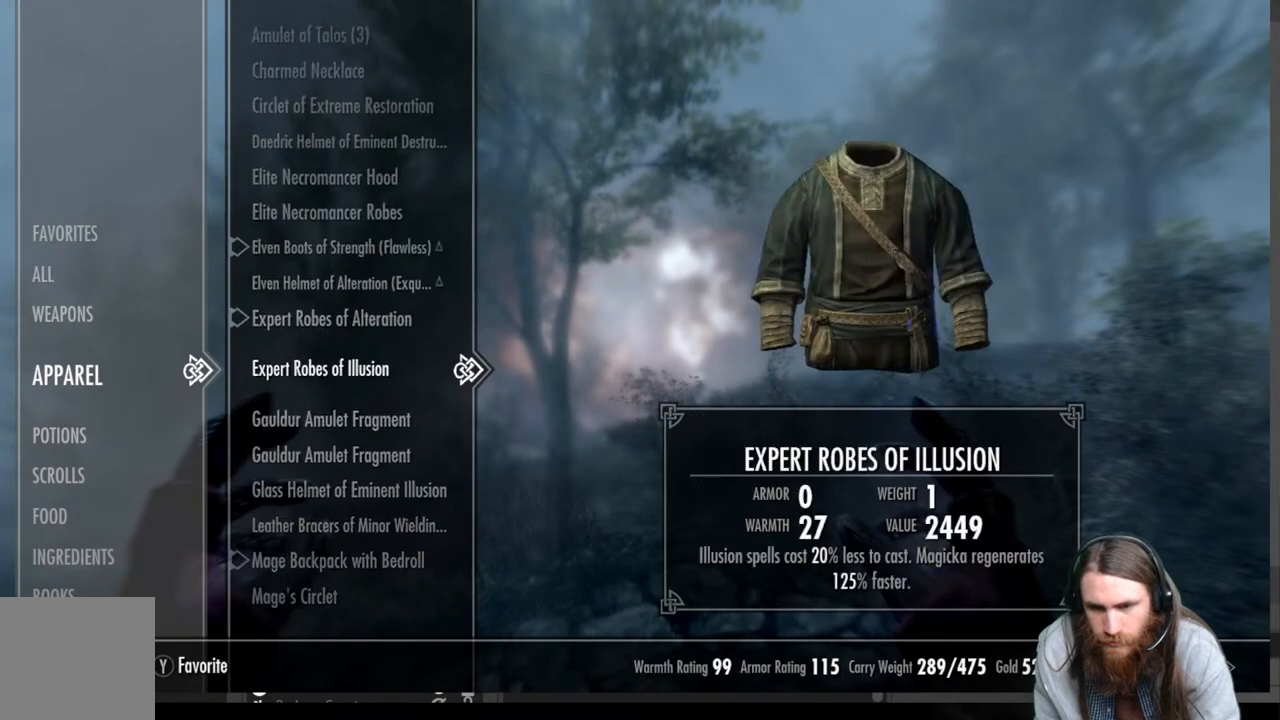
{"buttons": [], "left_stick": "center", "right_stick": "center", "events": [[33, "DPAD_UP", "up"]]}
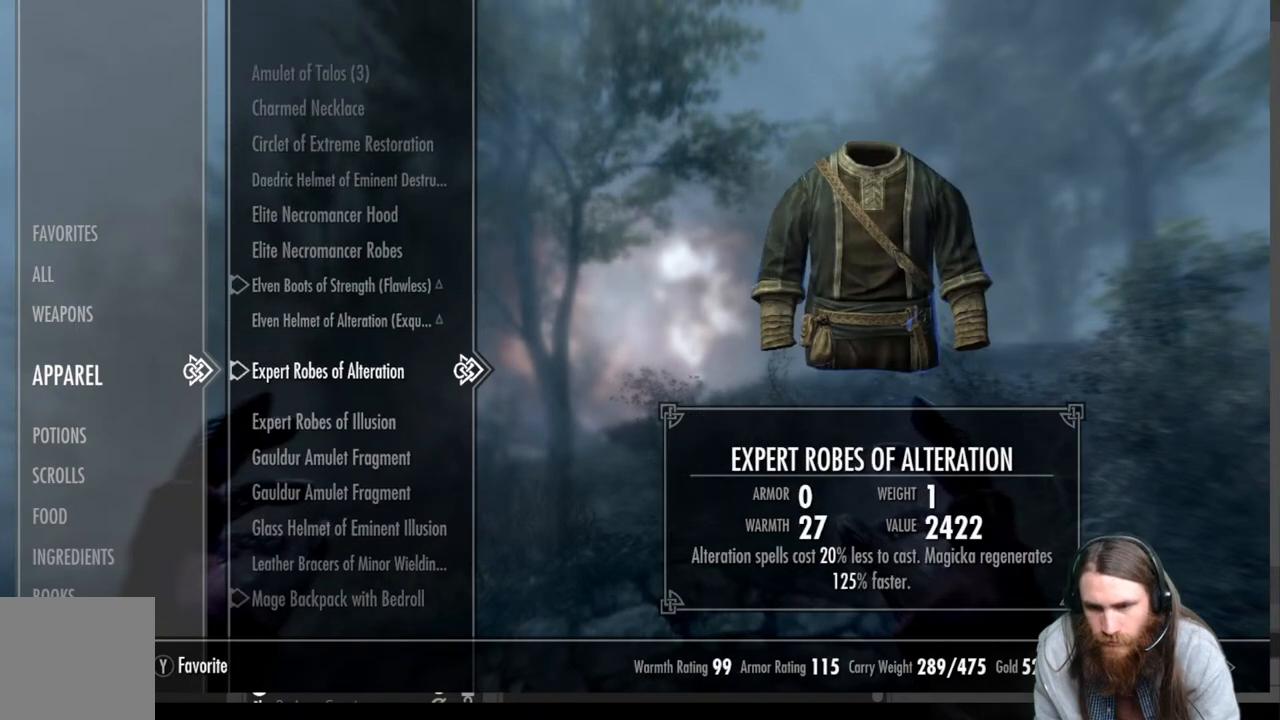
{"buttons": [], "left_stick": "center", "right_stick": "center", "events": []}
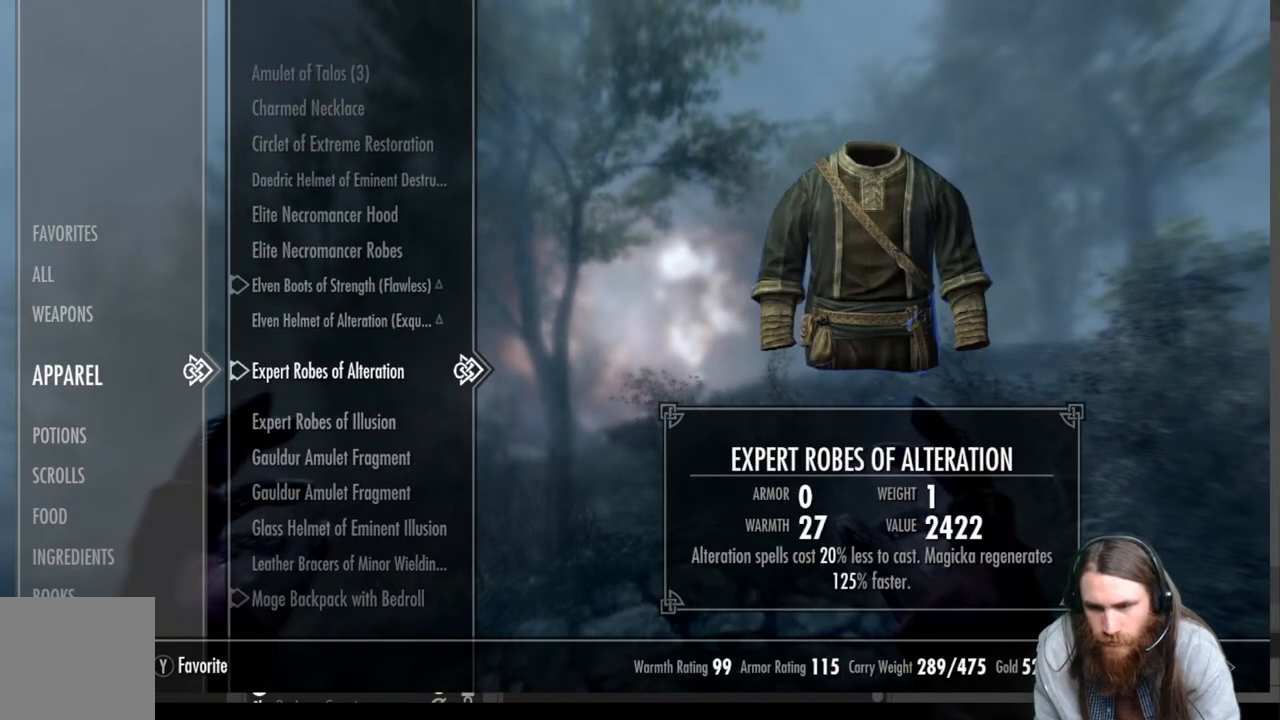
{"buttons": [], "left_stick": "center", "right_stick": "center", "events": []}
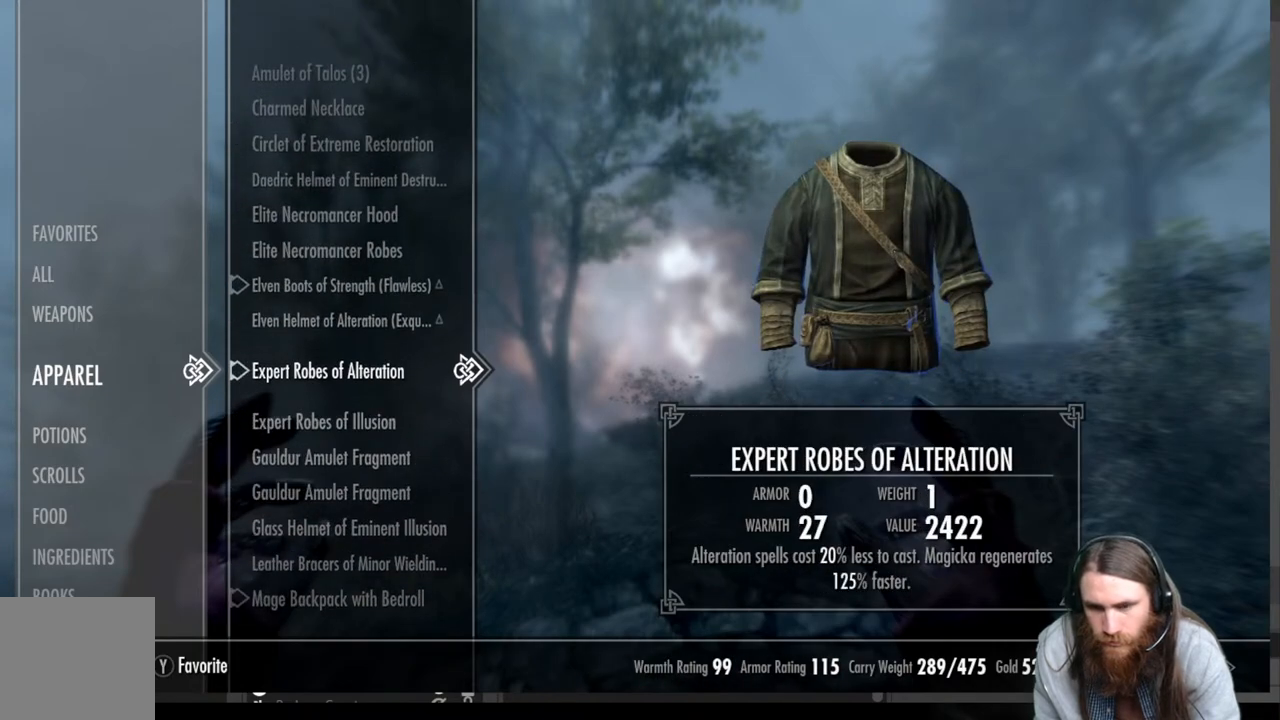
{"buttons": ["DPAD_UP"], "left_stick": "center", "right_stick": "center", "events": [[267, "DPAD_UP", "down"]]}
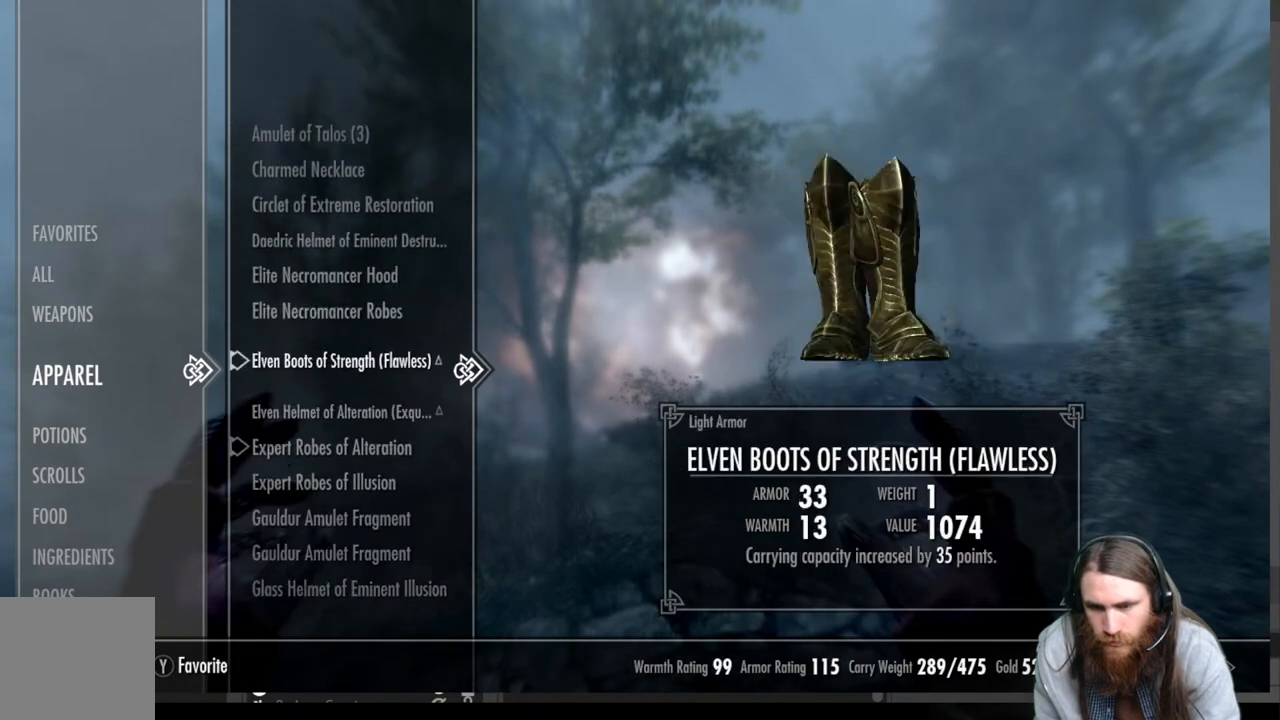
{"buttons": [], "left_stick": "center", "right_stick": "center", "events": [[183, "DPAD_UP", "up"]]}
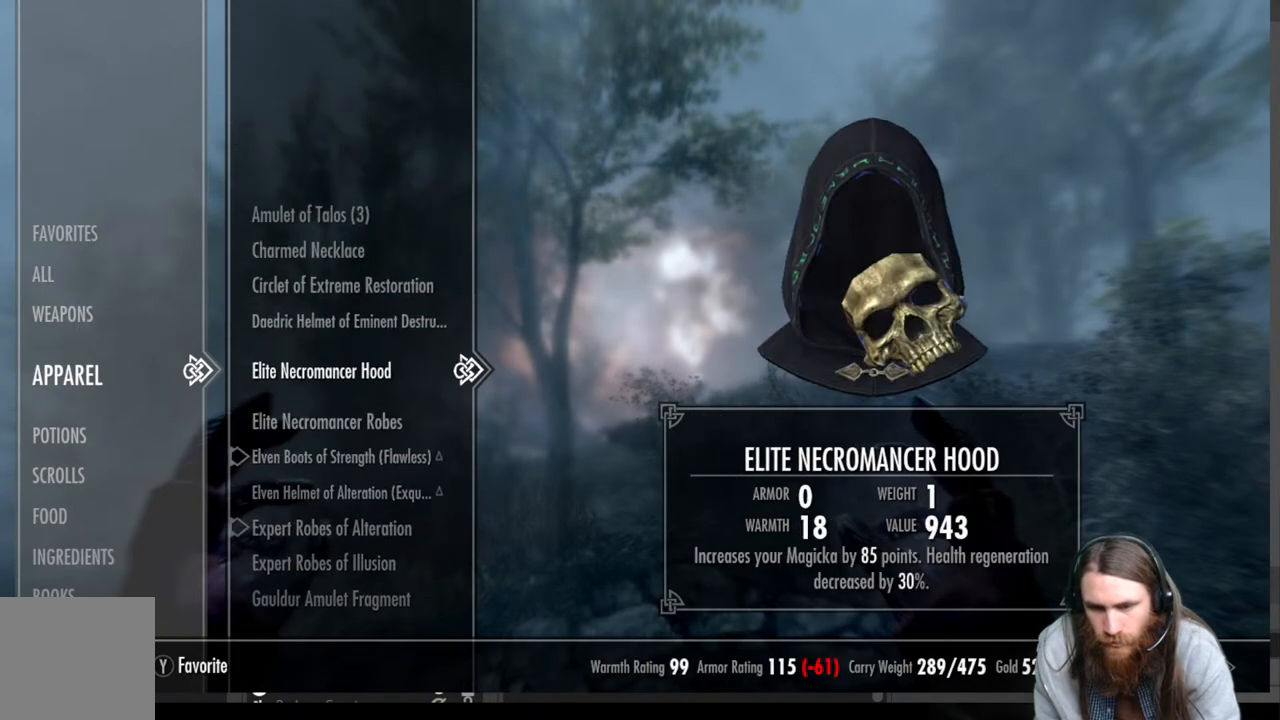
{"buttons": [], "left_stick": "center", "right_stick": "center", "events": [[83, "DPAD_UP", "down"], [217, "DPAD_UP", "up"]]}
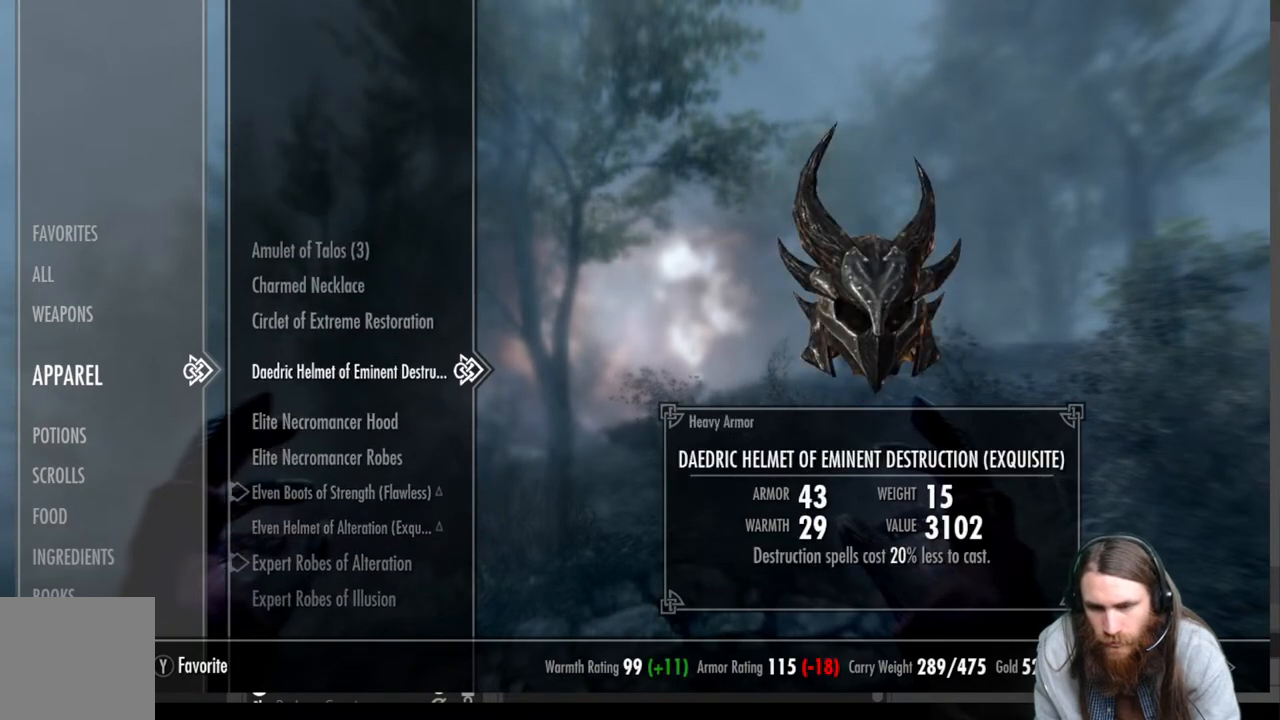
{"buttons": [], "left_stick": "center", "right_stick": "center", "events": [[233, "A", "down"], [383, "A", "up"]]}
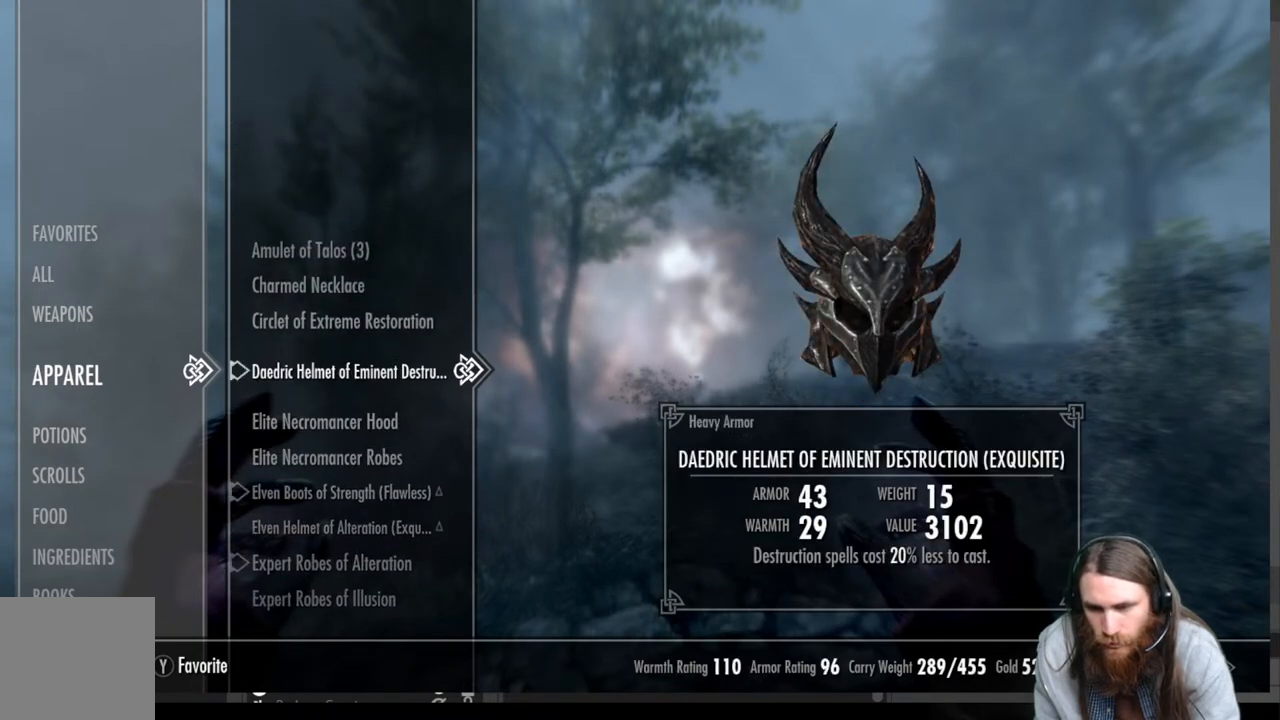
{"buttons": [], "left_stick": "center", "right_stick": "center", "events": []}
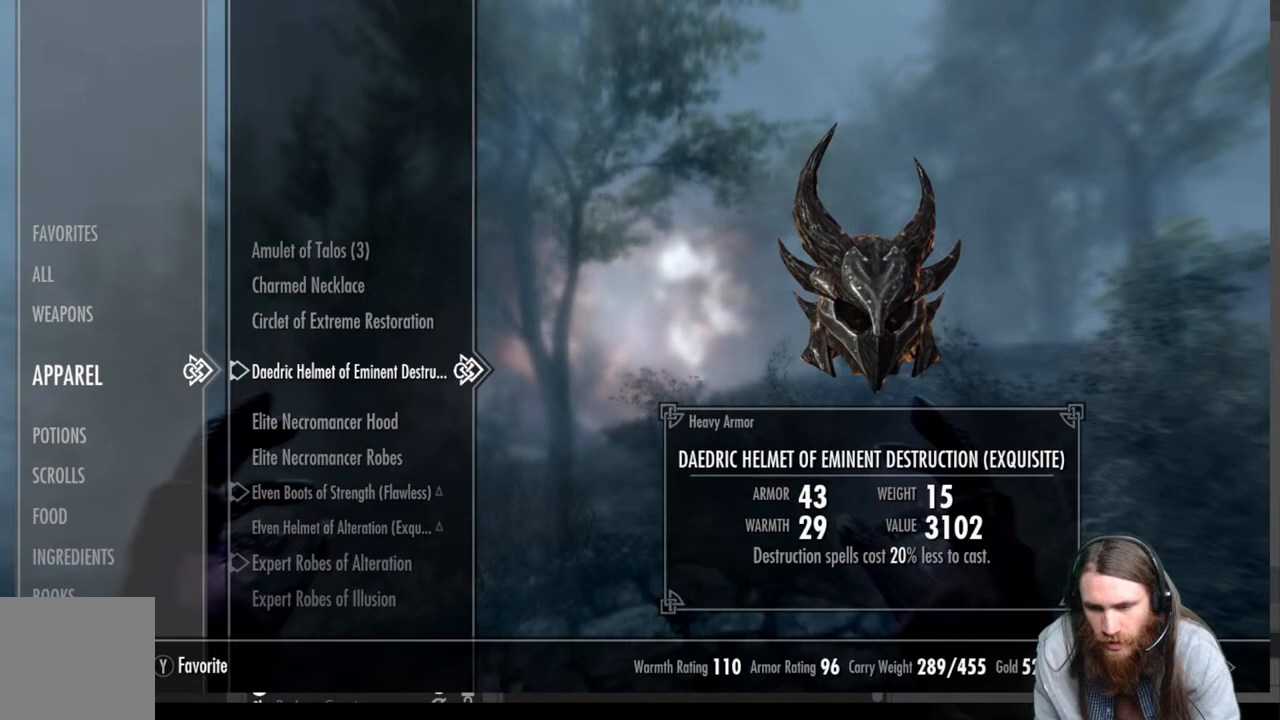
{"buttons": ["DPAD_DOWN"], "left_stick": "center", "right_stick": "center", "events": [[400, "DPAD_DOWN", "down"]]}
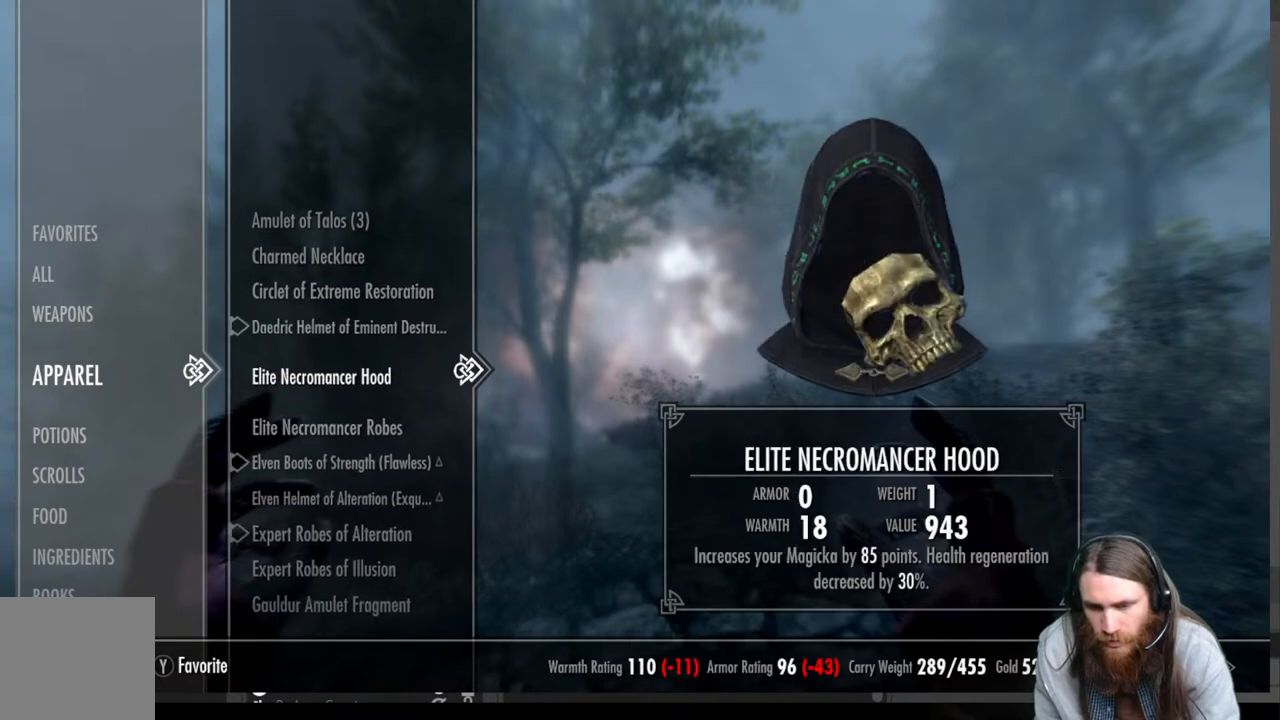
{"buttons": [], "left_stick": "center", "right_stick": "center", "events": [[283, "DPAD_DOWN", "up"]]}
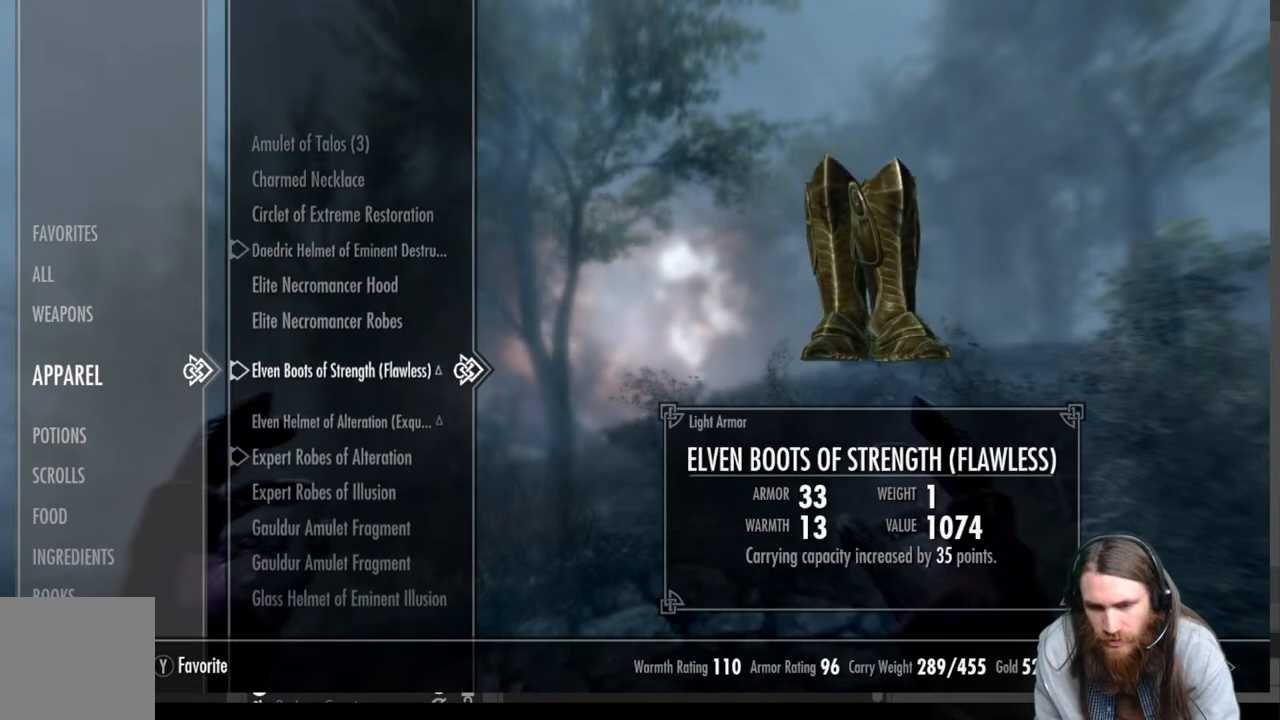
{"buttons": ["DPAD_DOWN"], "left_stick": "center", "right_stick": "center", "events": [[417, "DPAD_DOWN", "down"]]}
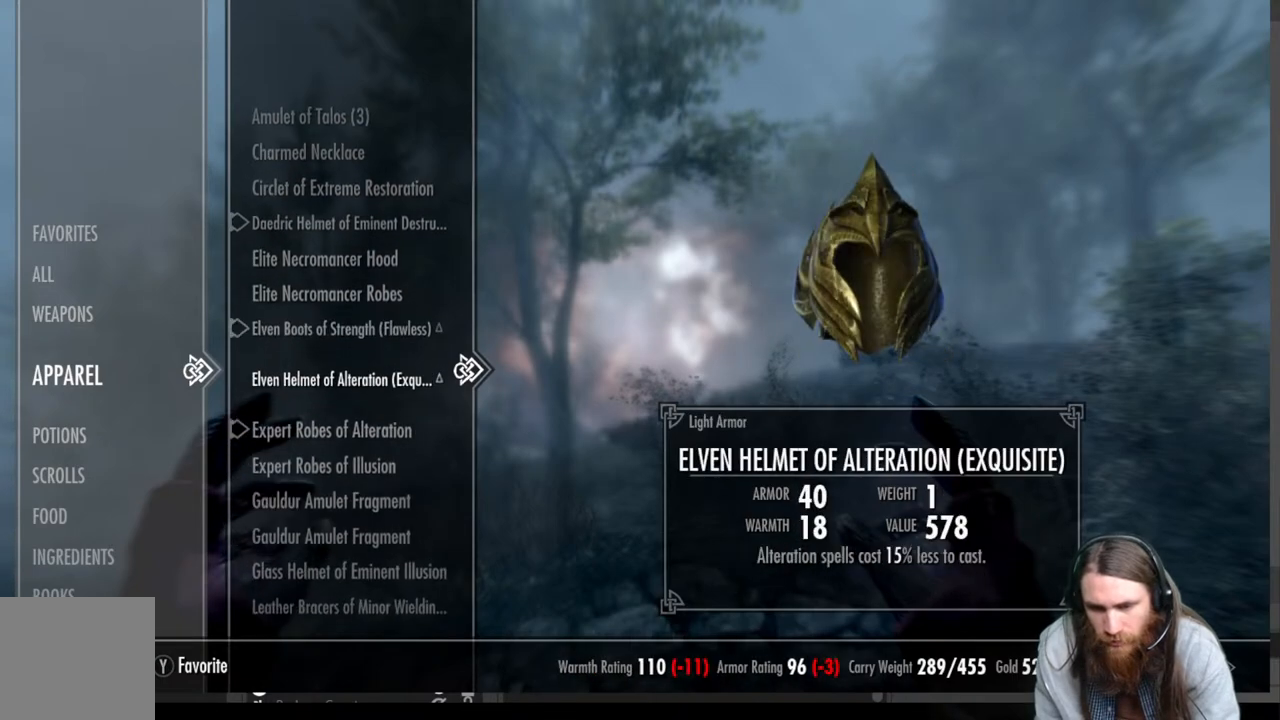
{"buttons": [], "left_stick": "center", "right_stick": "center", "events": [[100, "DPAD_DOWN", "up"], [267, "DPAD_DOWN", "down"], [417, "DPAD_DOWN", "up"]]}
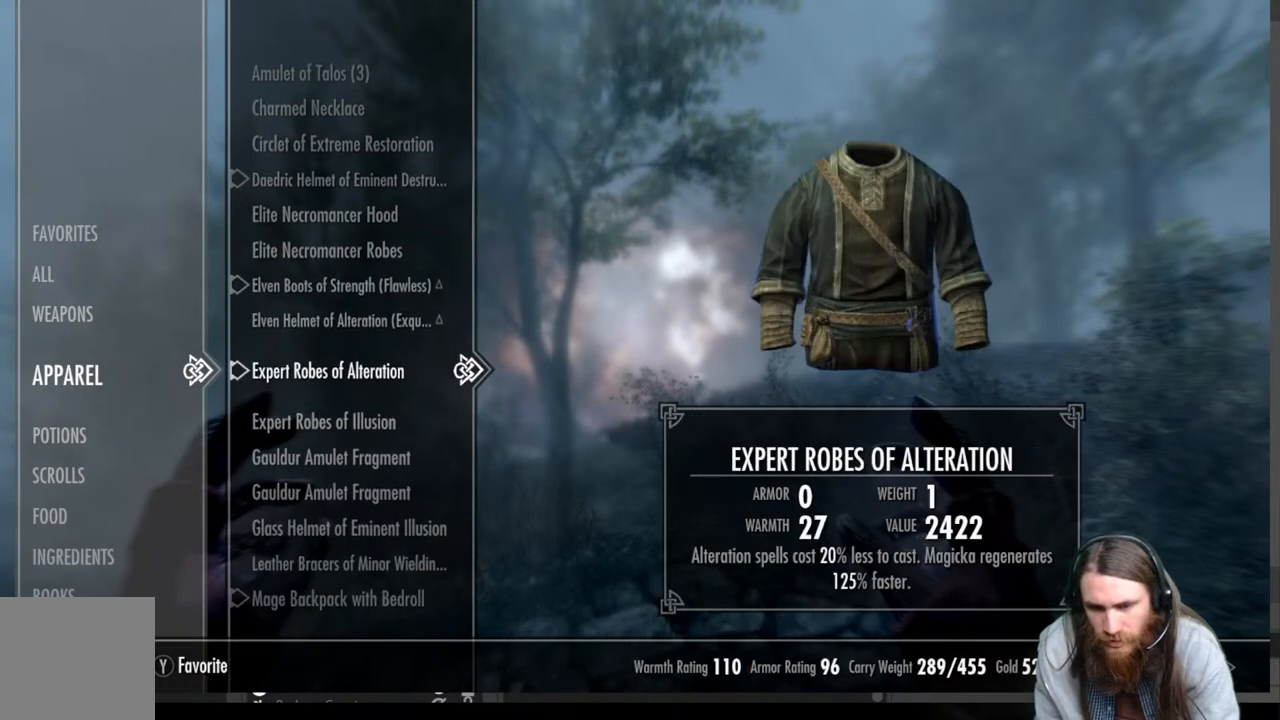
{"buttons": ["DPAD_DOWN"], "left_stick": "center", "right_stick": "center", "events": [[467, "DPAD_DOWN", "down"]]}
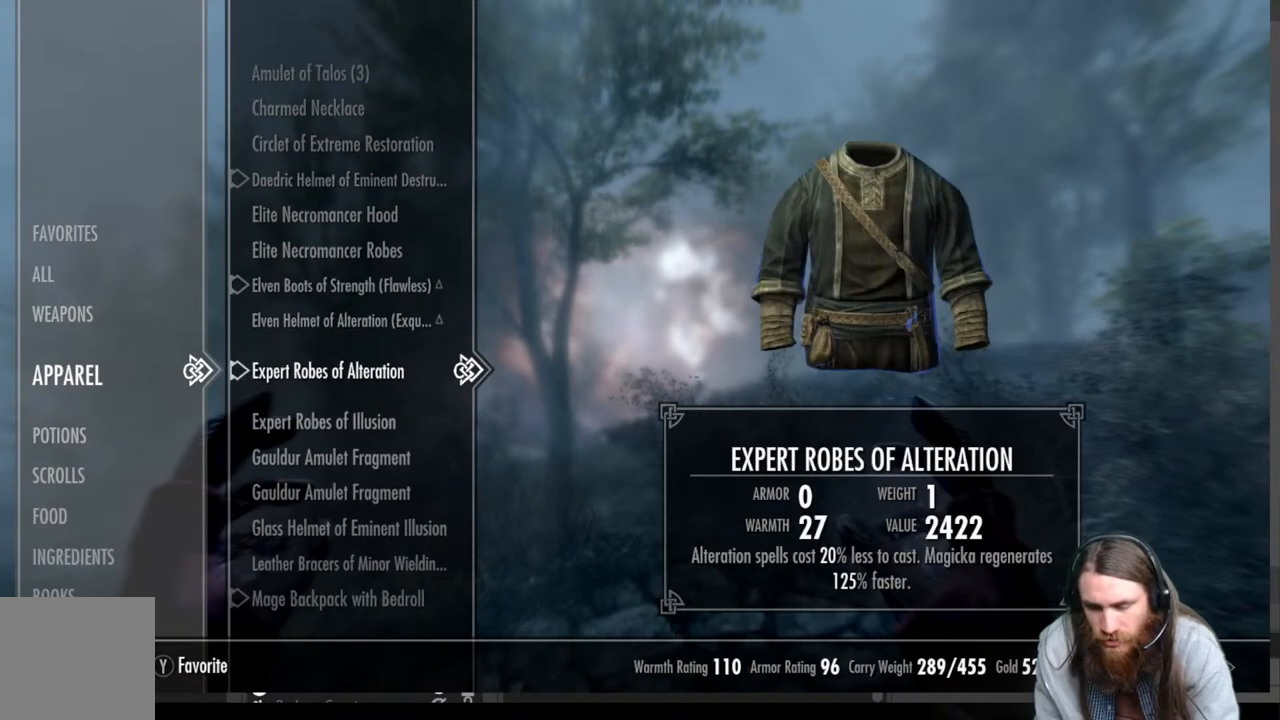
{"buttons": ["DPAD_DOWN"], "left_stick": "center", "right_stick": "center", "events": []}
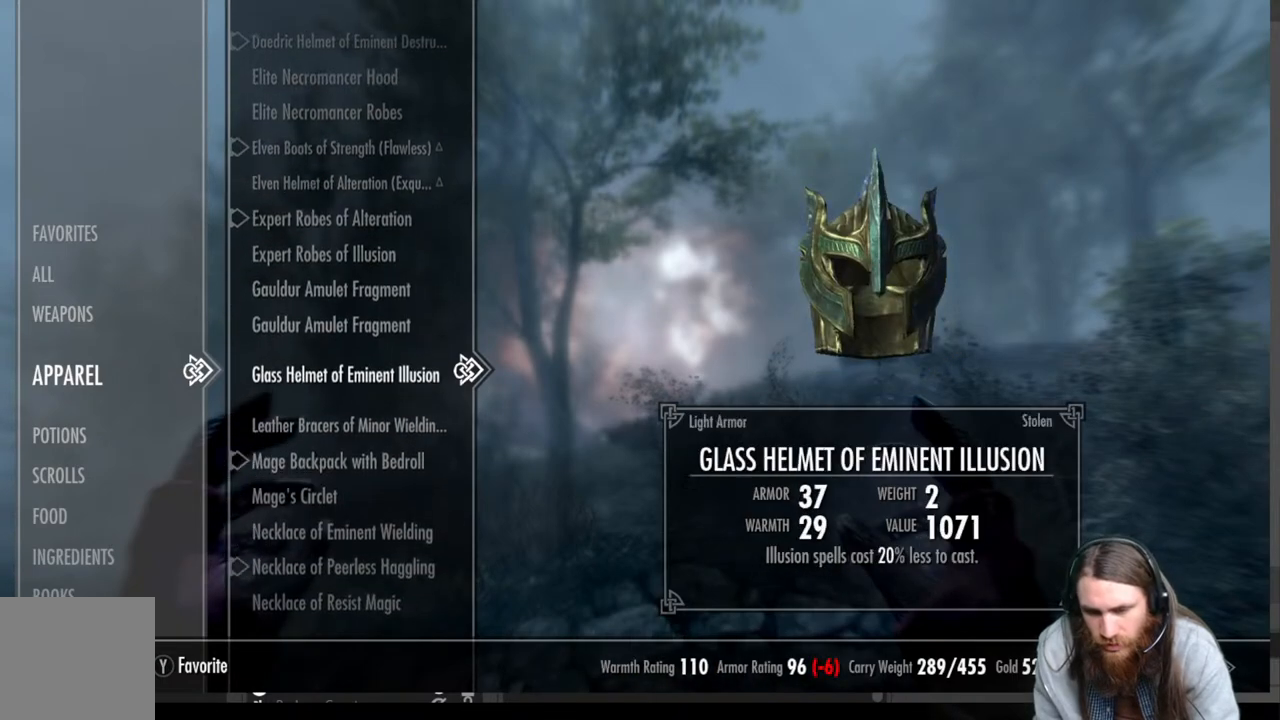
{"buttons": ["DPAD_DOWN"], "left_stick": "center", "right_stick": "center", "events": []}
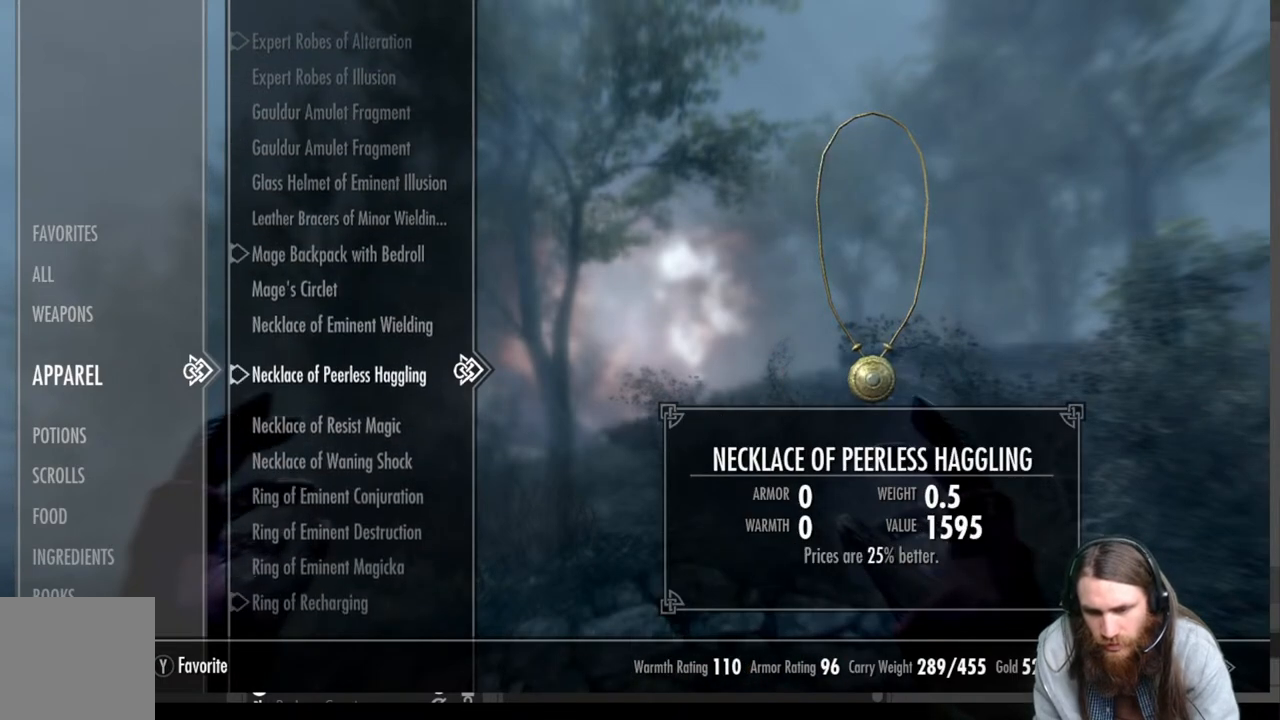
{"buttons": [], "left_stick": "center", "right_stick": "center", "events": [[283, "DPAD_DOWN", "up"]]}
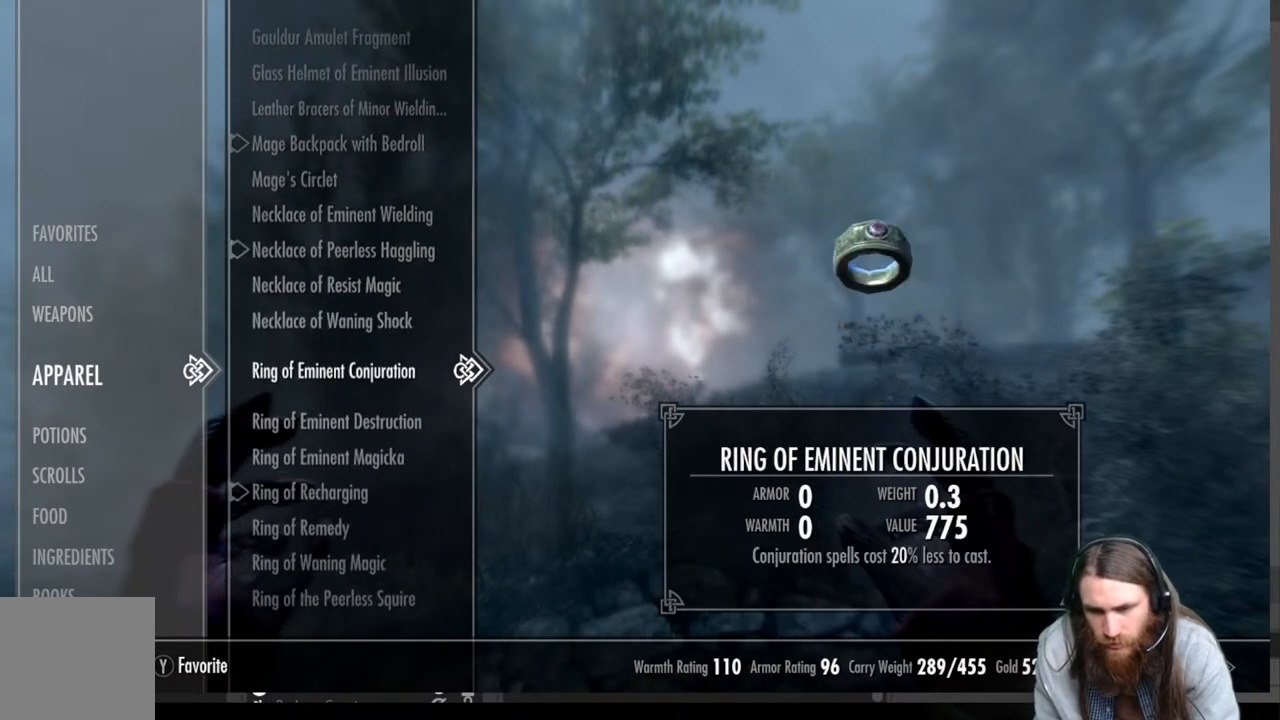
{"buttons": ["DPAD_DOWN"], "left_stick": "center", "right_stick": "center", "events": [[400, "DPAD_DOWN", "down"]]}
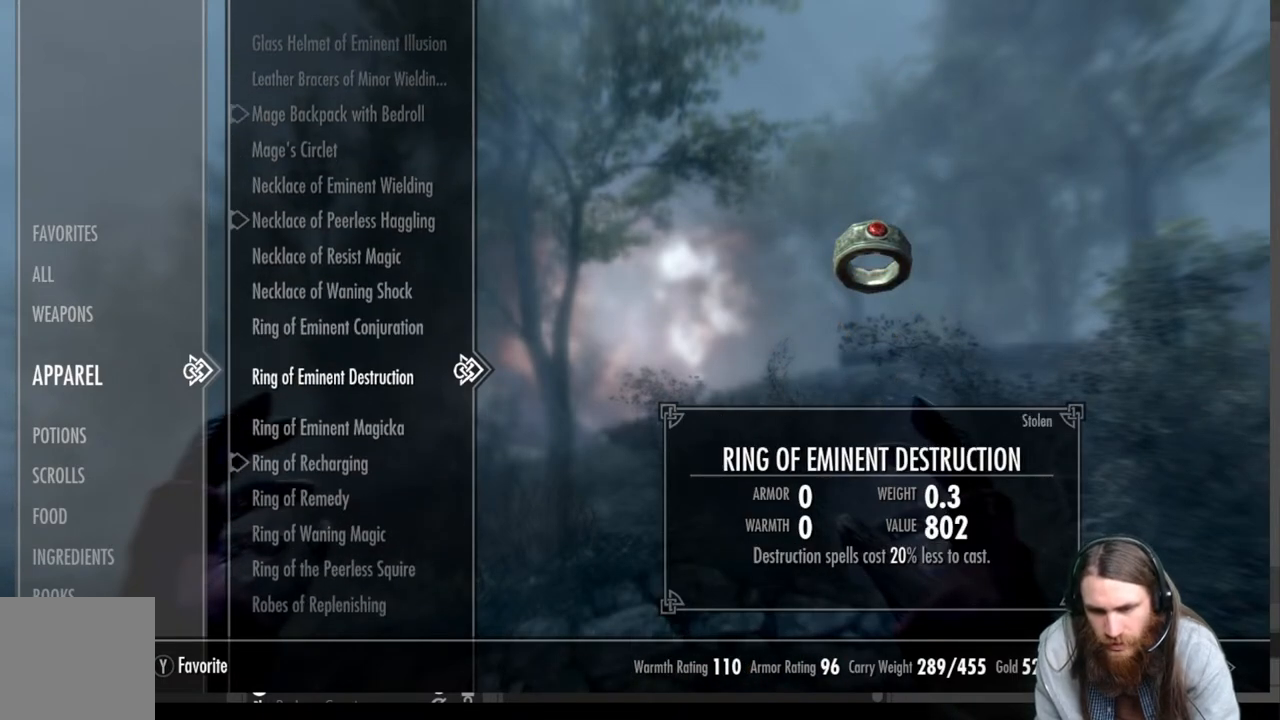
{"buttons": [], "left_stick": "center", "right_stick": "center", "events": [[283, "DPAD_DOWN", "up"], [350, "B", "down"], [467, "B", "up"]]}
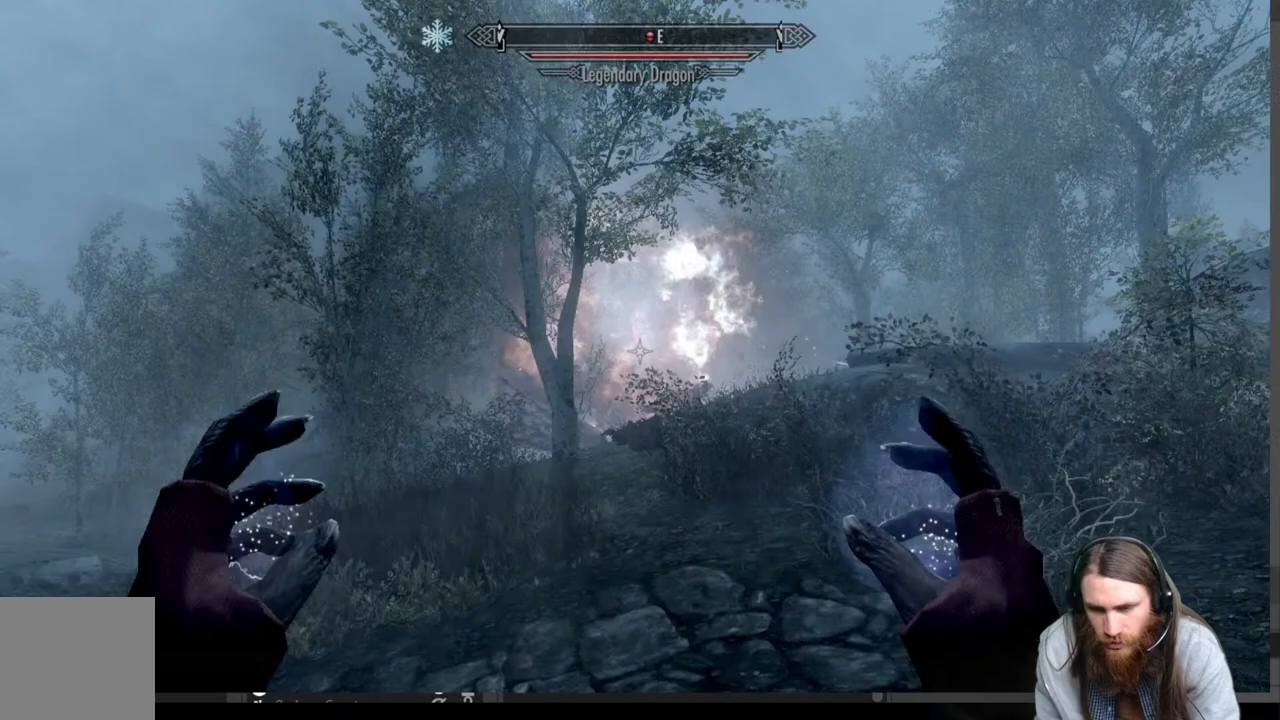
{"buttons": ["L2", "R2"], "left_stick": "up-left", "right_stick": "center", "events": [[200, "left_stick", "left"], [283, "left_stick", "up-left"], [300, "right_stick", "right"], [400, "right_stick", "center"], [450, "L2", "down"], [450, "R2", "down"]]}
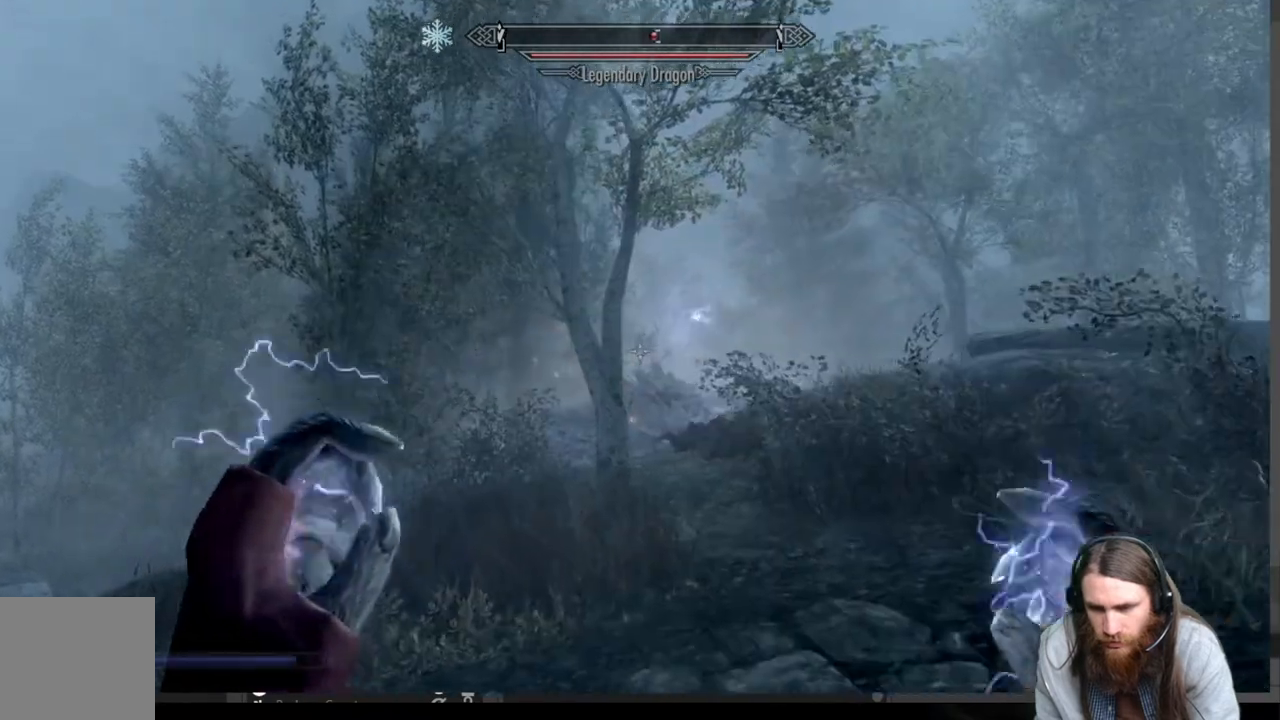
{"buttons": ["L2", "R2"], "left_stick": "up", "right_stick": "down", "events": [[83, "left_stick", "up"], [250, "right_stick", "down"]]}
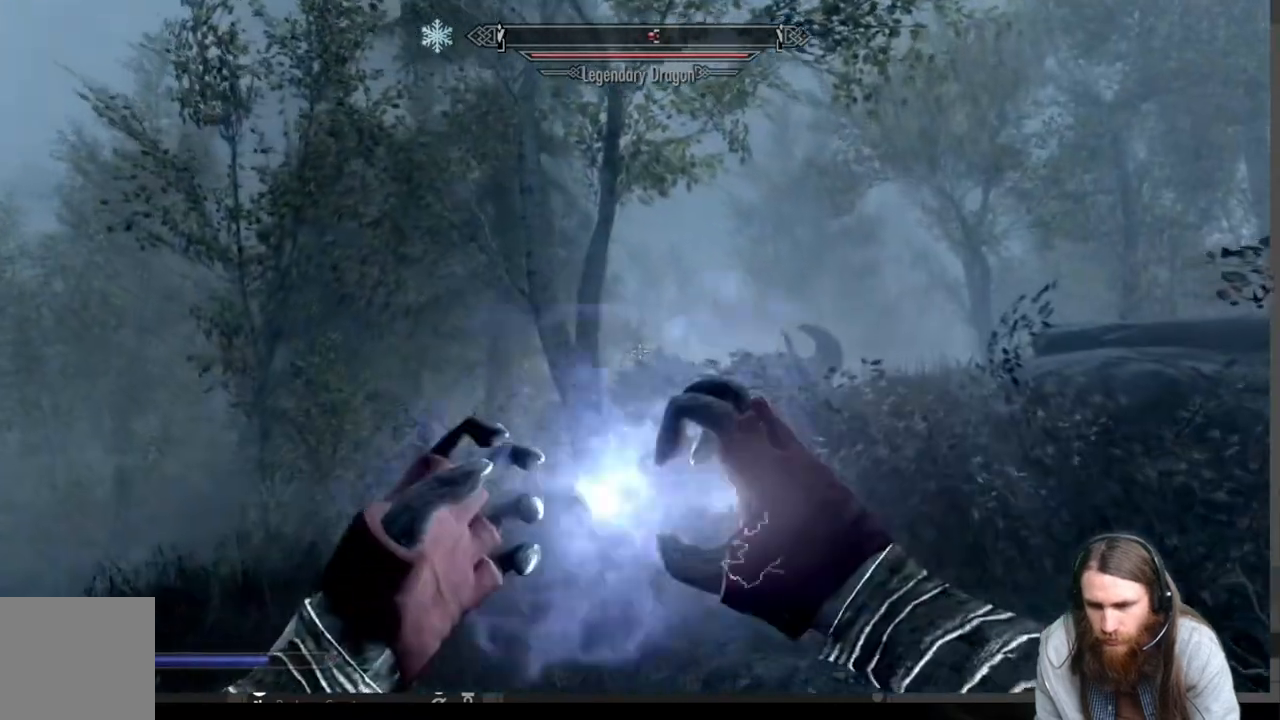
{"buttons": ["L2", "R2"], "left_stick": "up-left", "right_stick": "center", "events": [[67, "right_stick", "down-right"], [200, "right_stick", "center"], [283, "left_stick", "center"], [500, "left_stick", "up-left"]]}
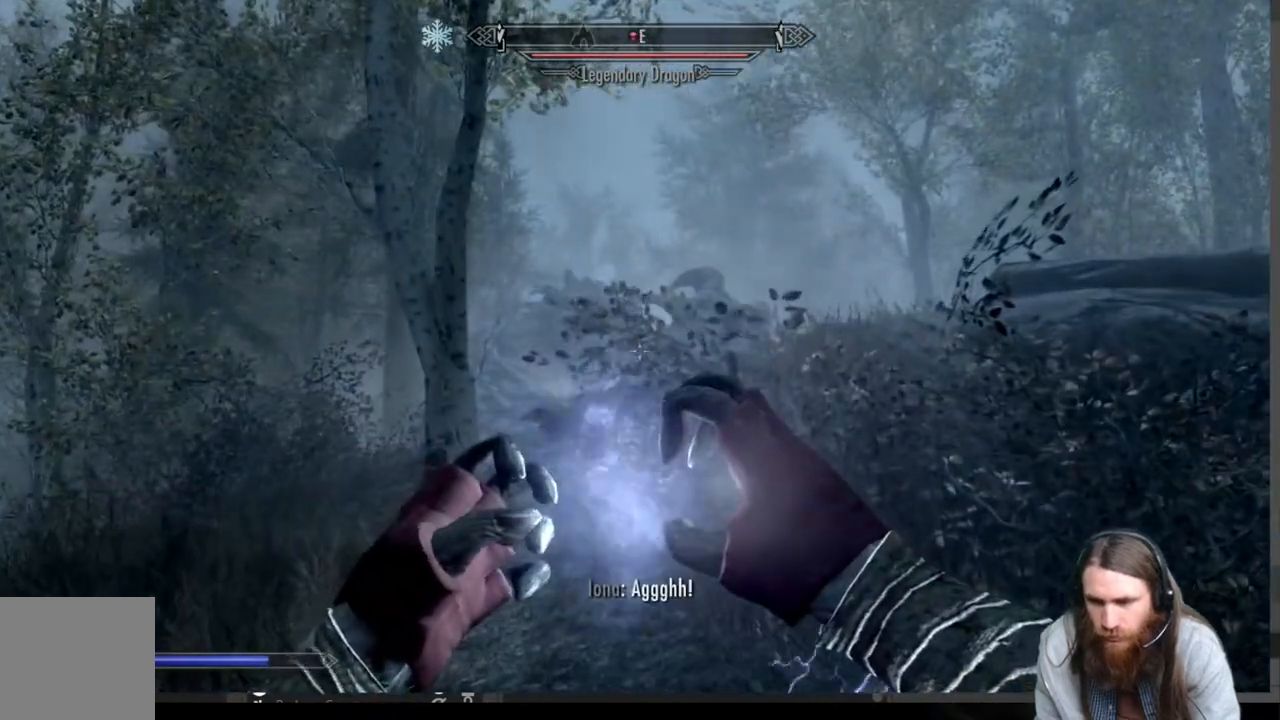
{"buttons": [], "left_stick": "center", "right_stick": "center", "events": [[333, "left_stick", "center"], [367, "L2", "up"], [367, "R2", "up"]]}
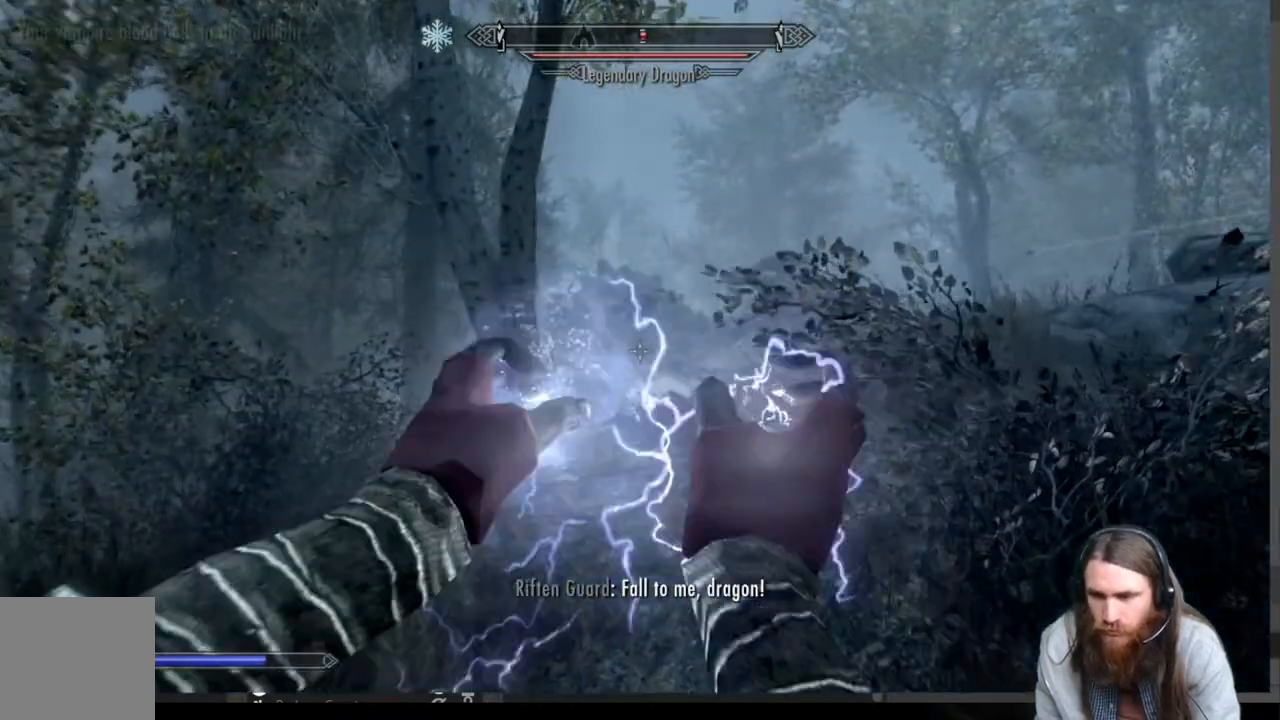
{"buttons": [], "left_stick": "down", "right_stick": "center", "events": [[450, "left_stick", "down"]]}
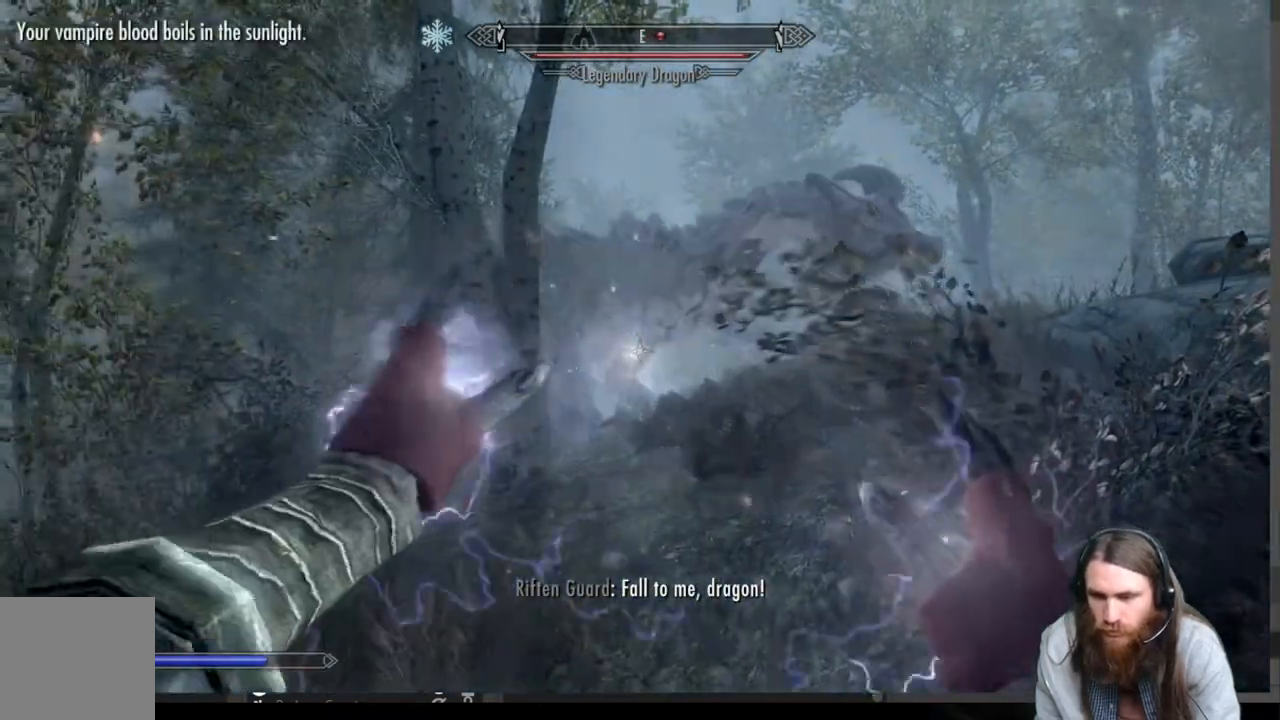
{"buttons": [], "left_stick": "down", "right_stick": "center", "events": []}